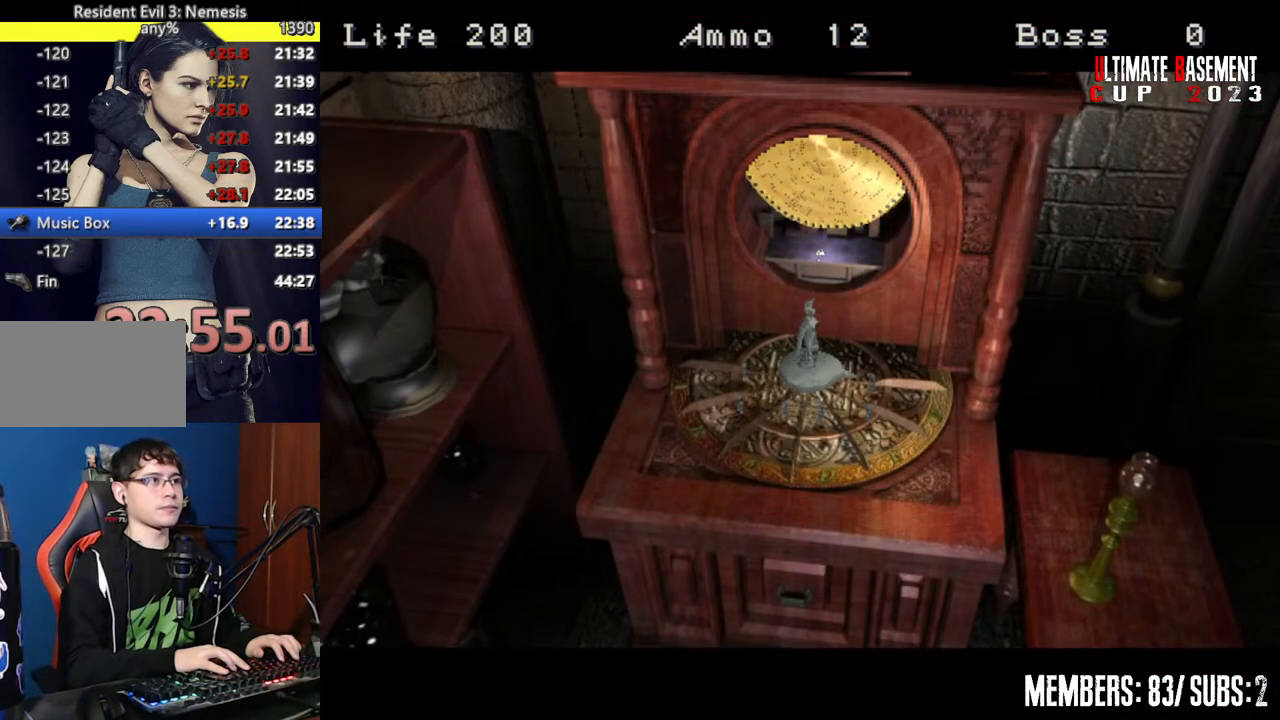
Gameplay with keyboard; each line is a JSON object with the keys held at the frame after it. "events" lists presses ("down") and releases ("up") of "a", "d", "k", "l", "o", "q", "s", "semicolon", "shift", "space" and "w" between this image and that frame as [ms after this image, input, new state], when the widget could be followed in between. No other keys are recorded. Mouse input is not recorded.
{"keys": ["shift"], "events": [[34, "shift", "down"]]}
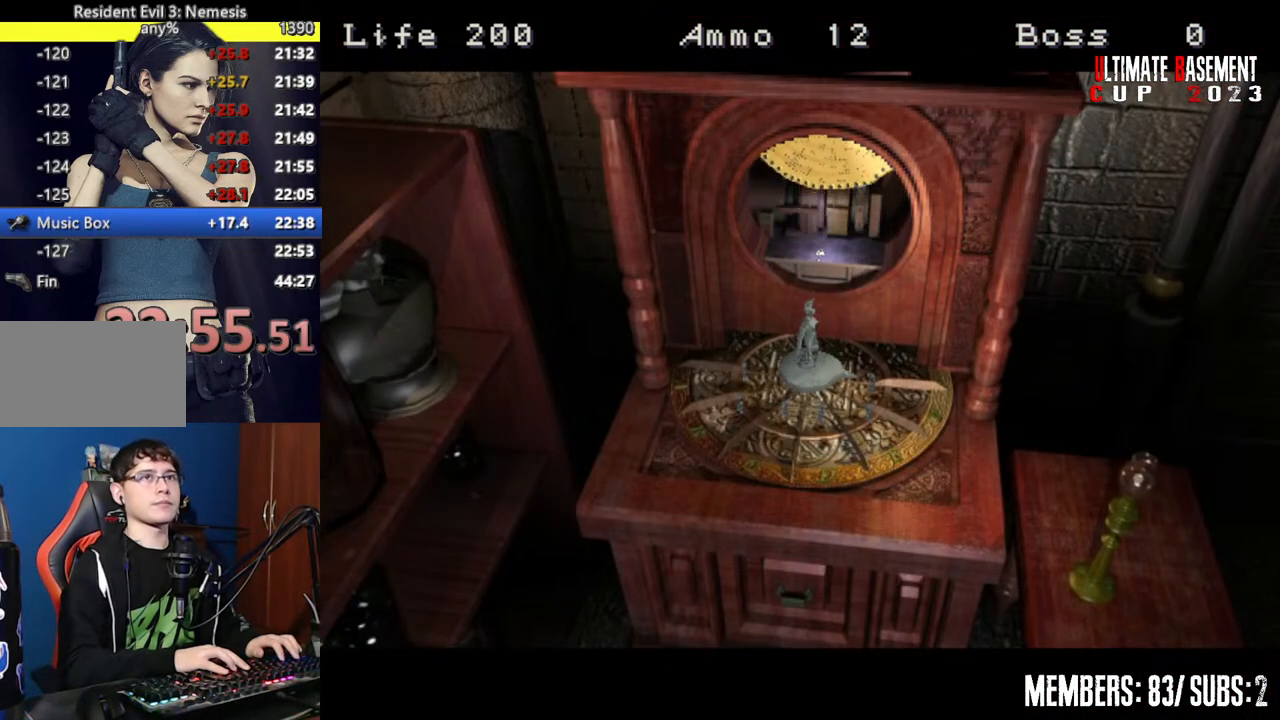
{"keys": ["shift"], "events": [[334, "semicolon", "down"], [417, "semicolon", "up"]]}
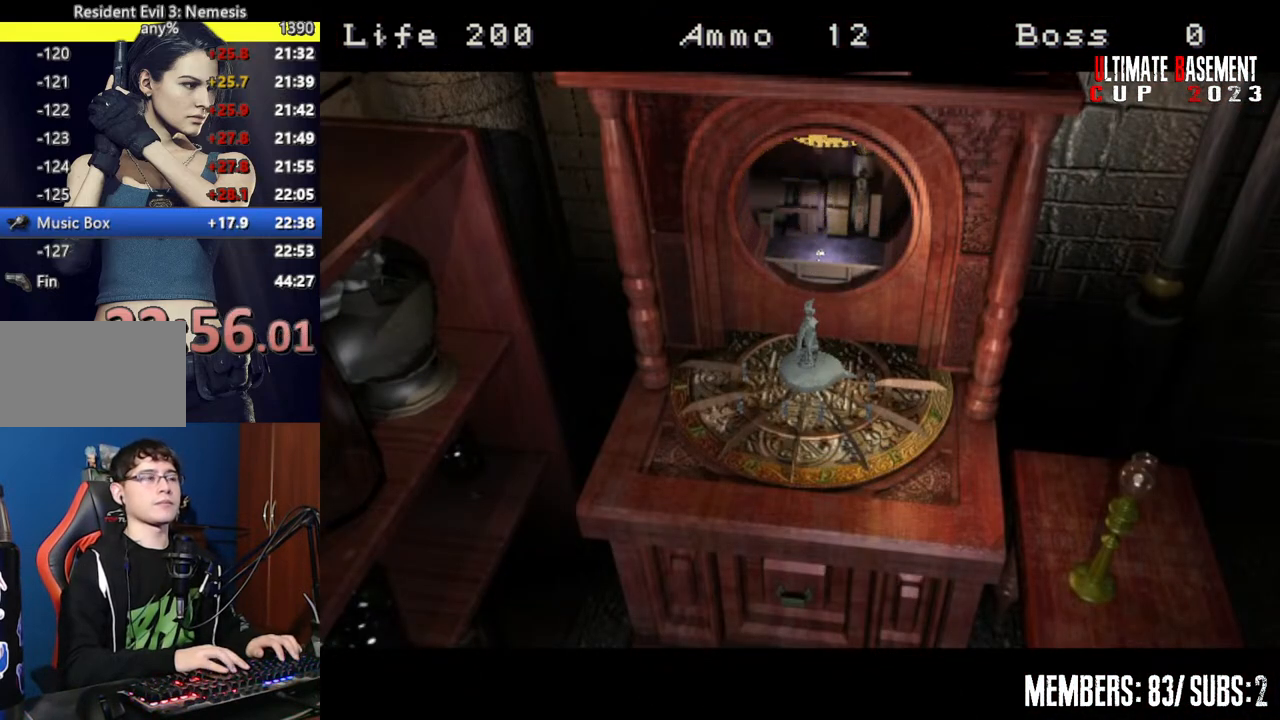
{"keys": ["shift"], "events": [[167, "semicolon", "down"], [200, "semicolon", "up"], [400, "semicolon", "down"], [434, "semicolon", "up"]]}
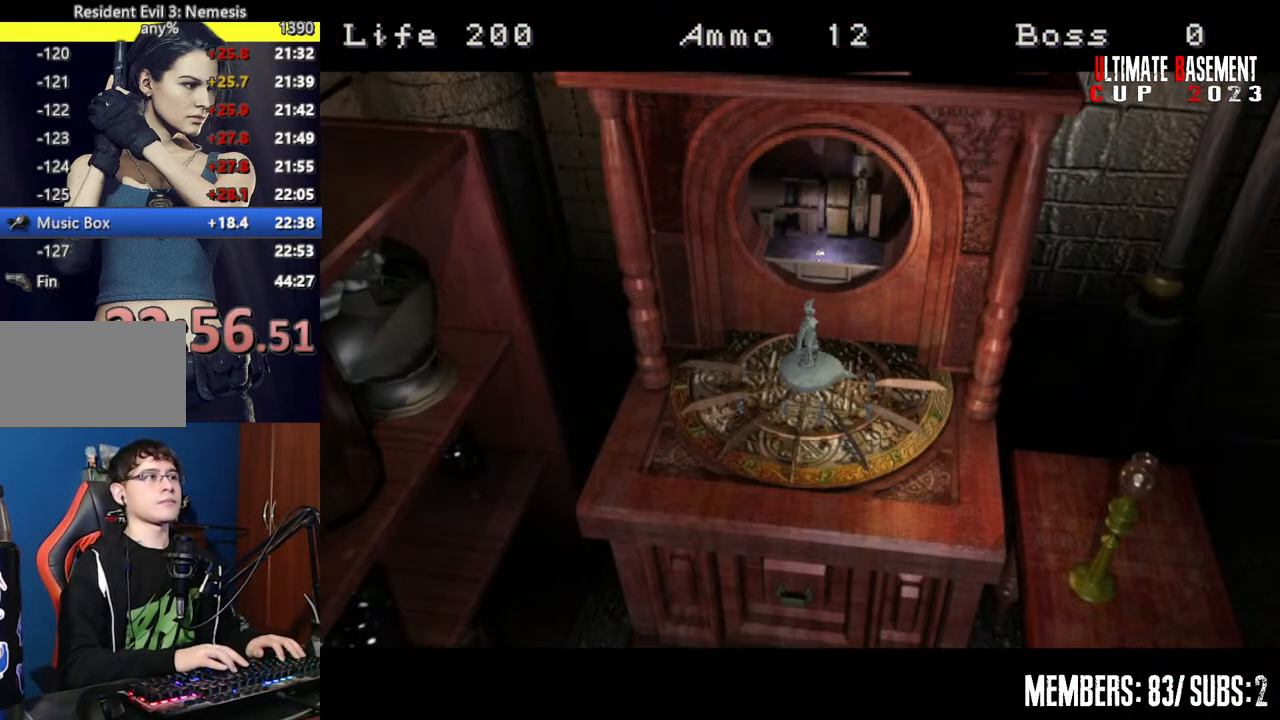
{"keys": ["semicolon", "shift"], "events": [[84, "semicolon", "down"], [167, "semicolon", "up"], [267, "semicolon", "down"], [367, "semicolon", "up"], [500, "semicolon", "down"]]}
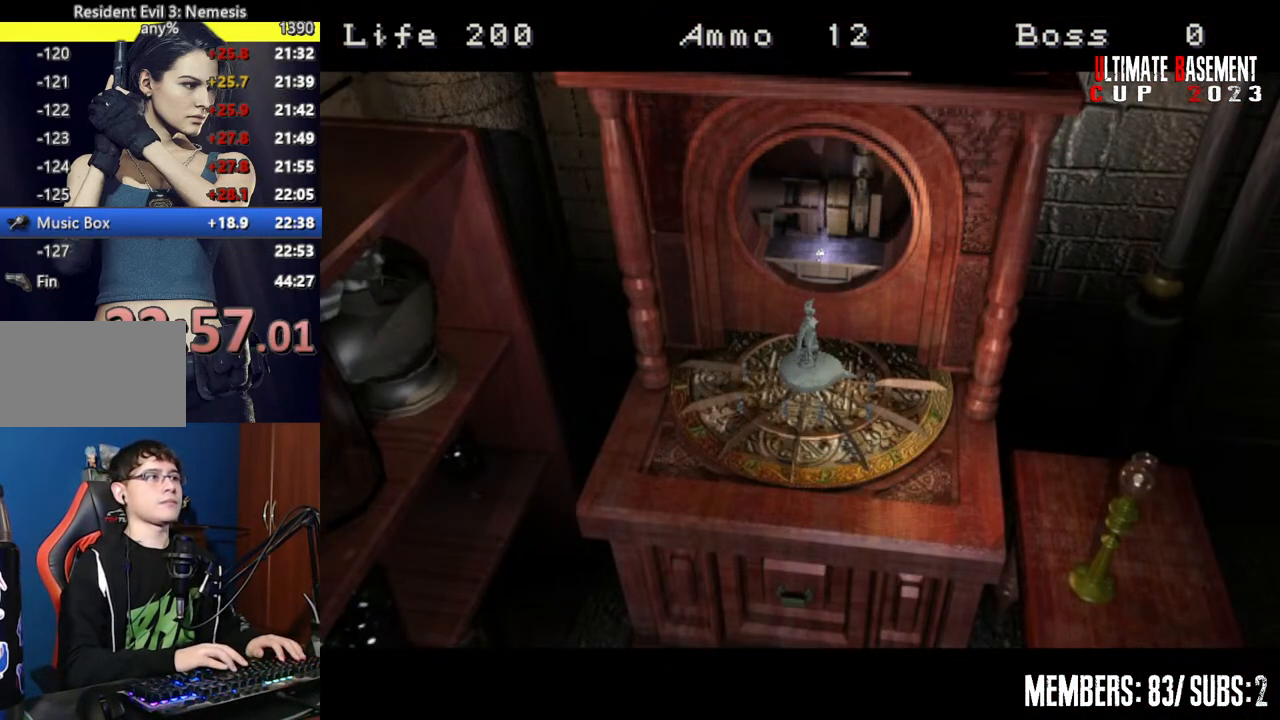
{"keys": ["shift"], "events": [[50, "semicolon", "up"], [200, "semicolon", "down"], [284, "semicolon", "up"], [384, "semicolon", "down"], [434, "semicolon", "up"]]}
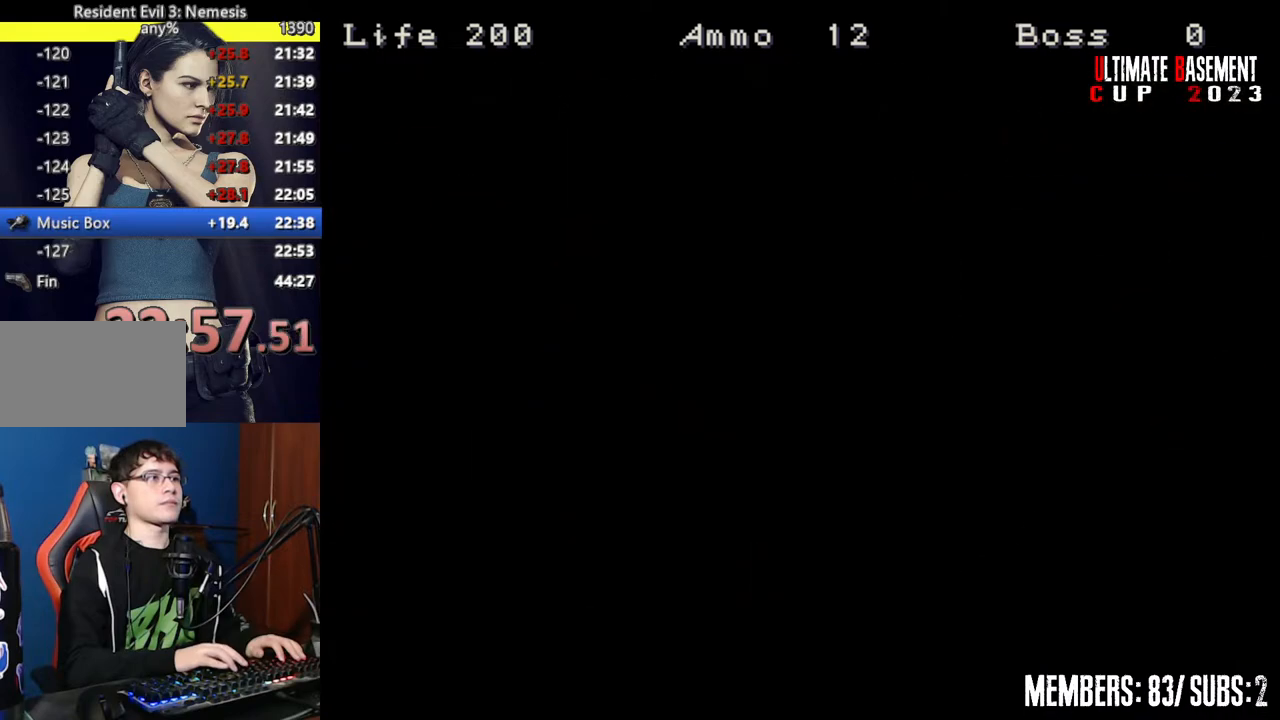
{"keys": ["q", "shift"], "events": [[484, "q", "down"]]}
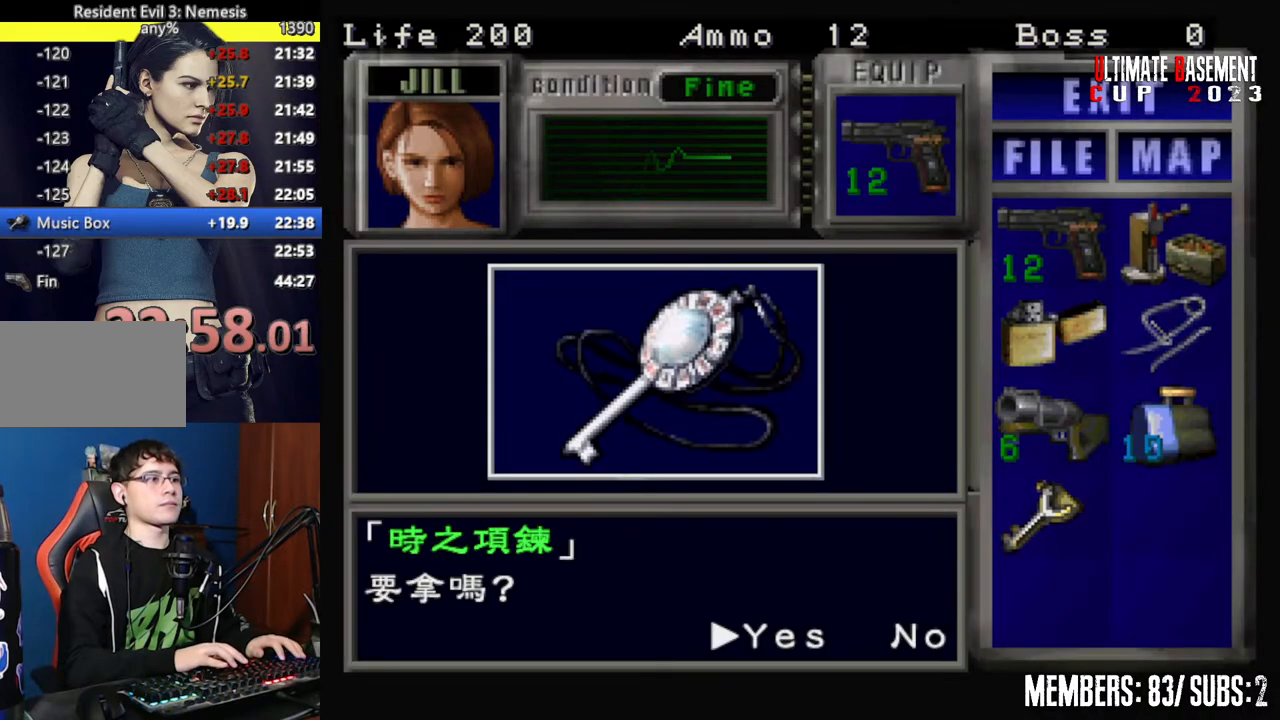
{"keys": ["shift"], "events": [[34, "semicolon", "down"], [84, "q", "up"], [134, "semicolon", "up"], [217, "semicolon", "down"], [267, "semicolon", "up"], [417, "semicolon", "down"], [467, "semicolon", "up"]]}
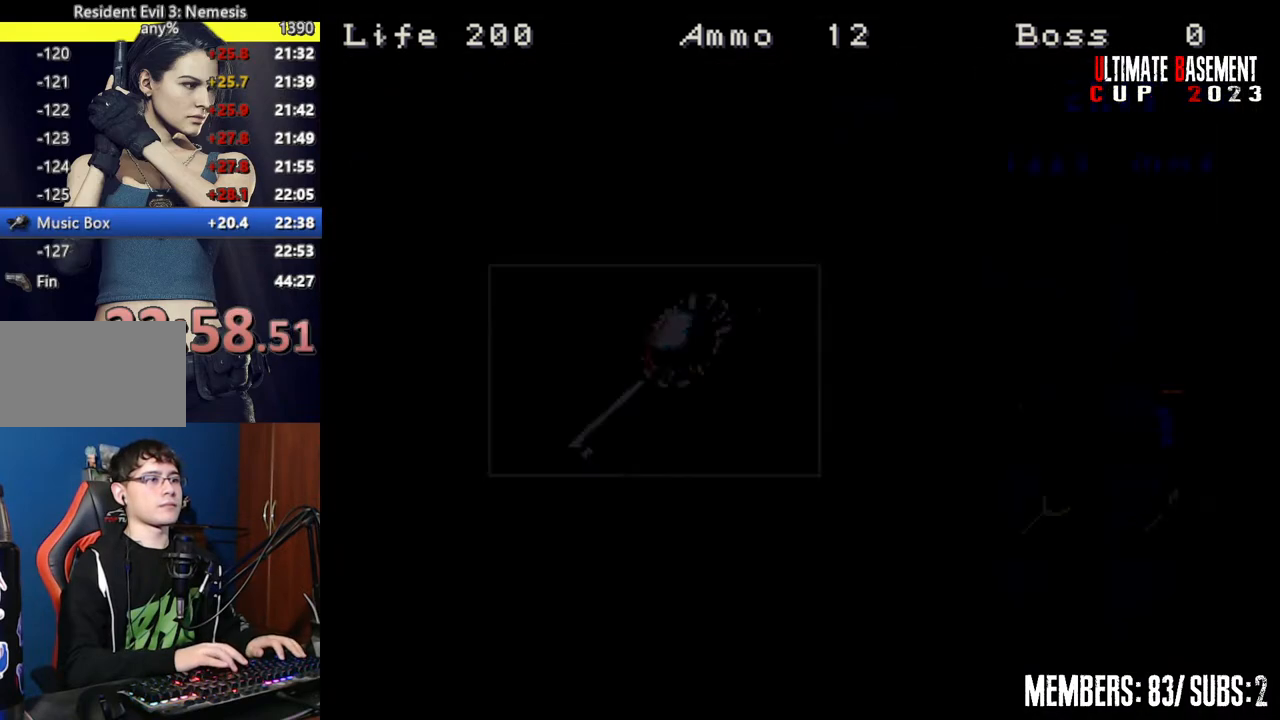
{"keys": ["shift"], "events": [[50, "semicolon", "down"], [150, "semicolon", "up"], [234, "k", "down"], [284, "k", "up"], [417, "k", "down"], [467, "k", "up"]]}
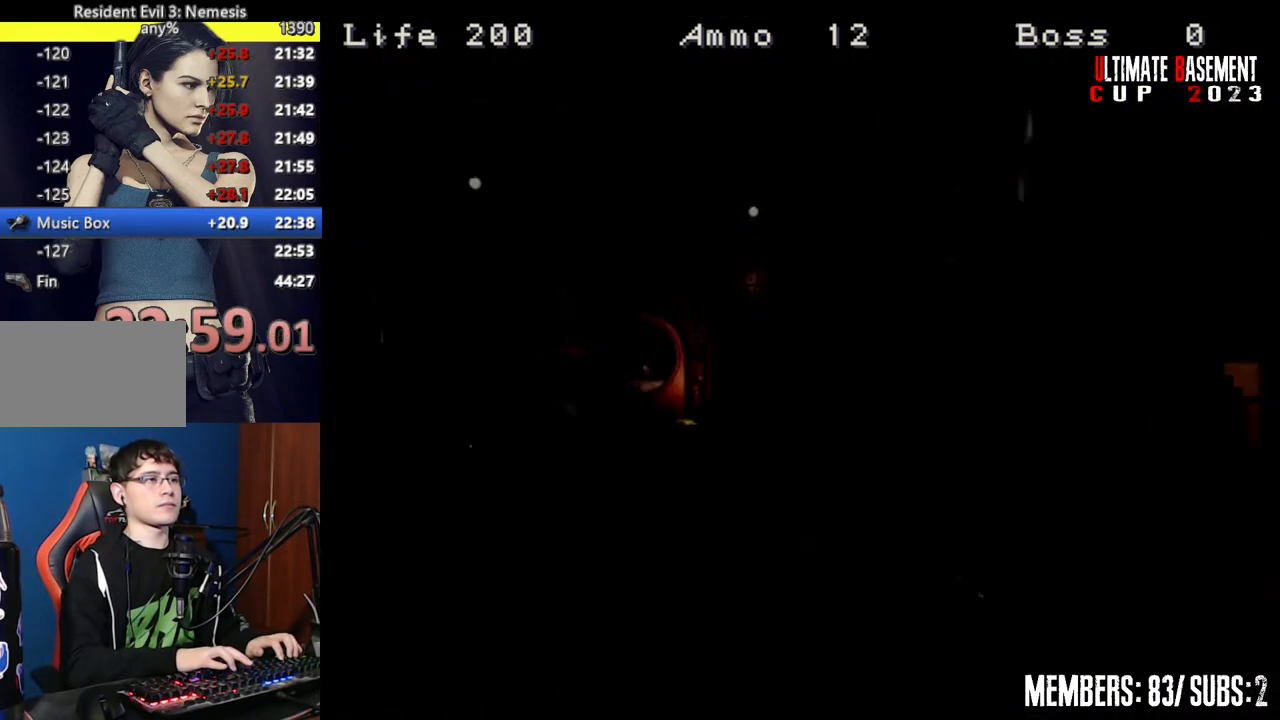
{"keys": ["s", "shift"], "events": [[67, "k", "down"], [167, "k", "up"], [484, "s", "down"]]}
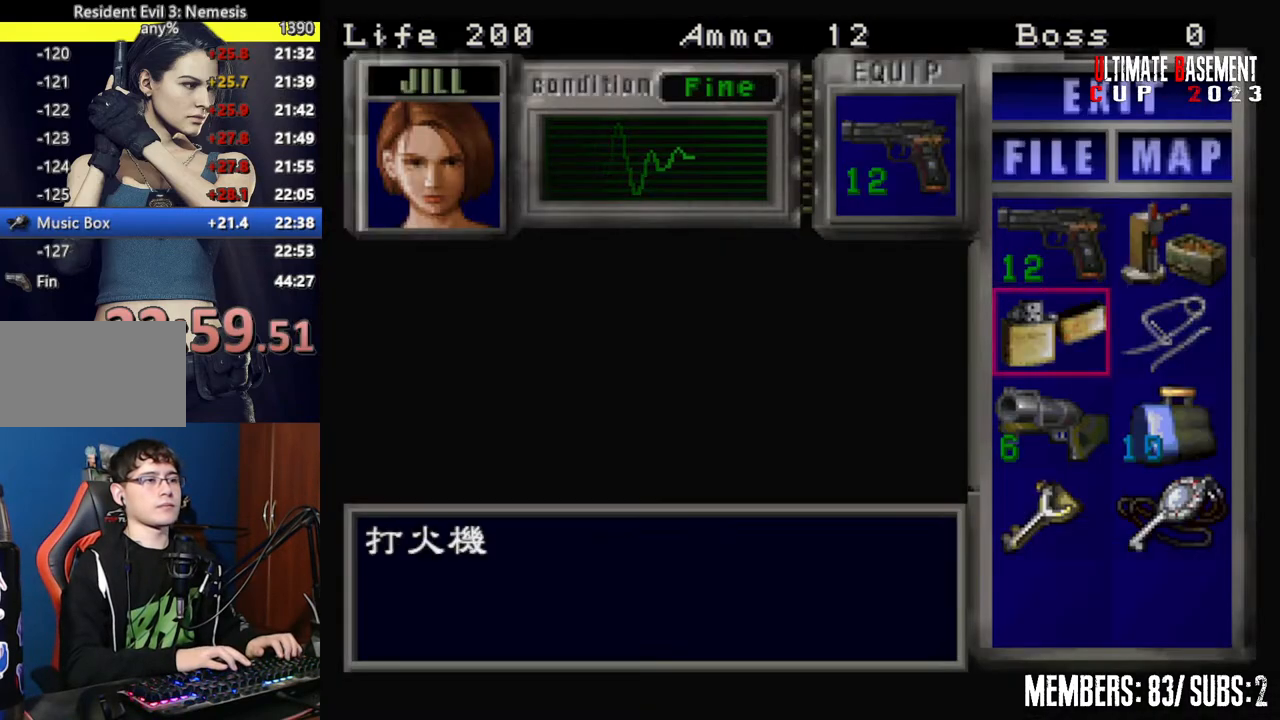
{"keys": ["shift"], "events": [[34, "s", "up"], [317, "s", "down"], [367, "s", "up"], [417, "semicolon", "down"], [500, "semicolon", "up"]]}
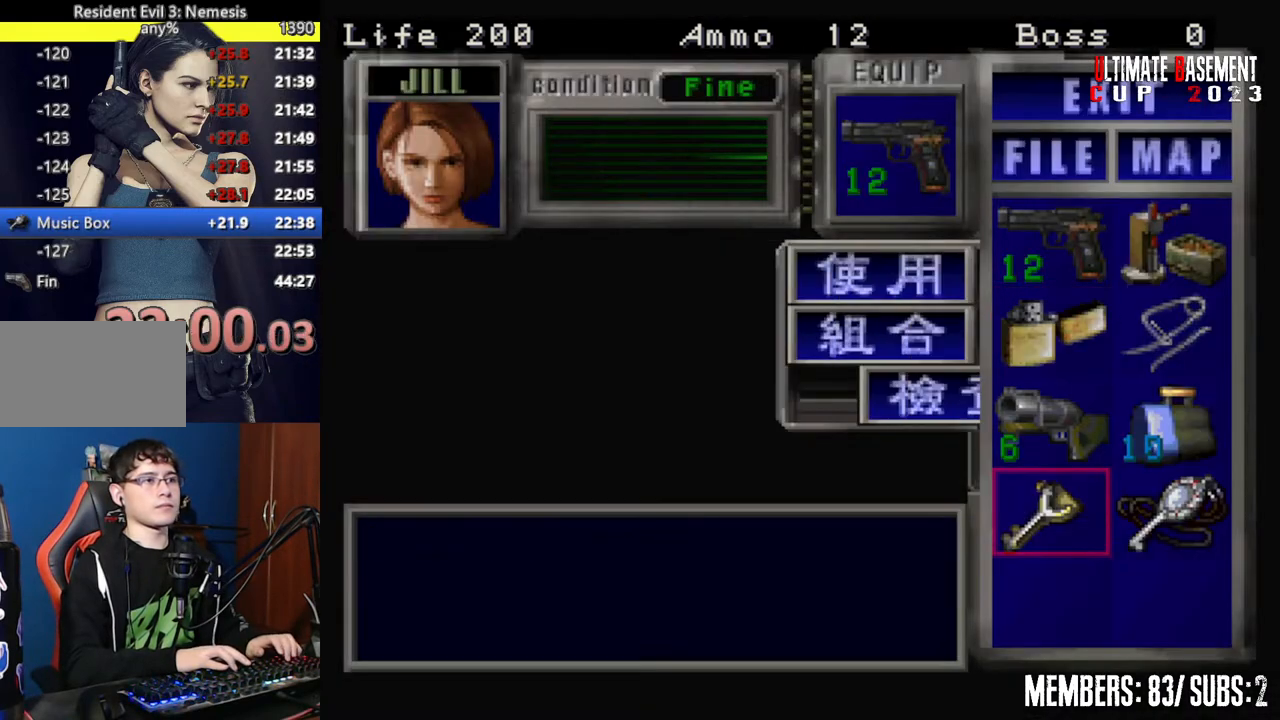
{"keys": ["semicolon"], "events": [[100, "s", "down"], [200, "s", "up"], [200, "semicolon", "down"], [284, "d", "down"], [284, "semicolon", "up"], [417, "d", "up"], [417, "semicolon", "down"], [484, "shift", "up"]]}
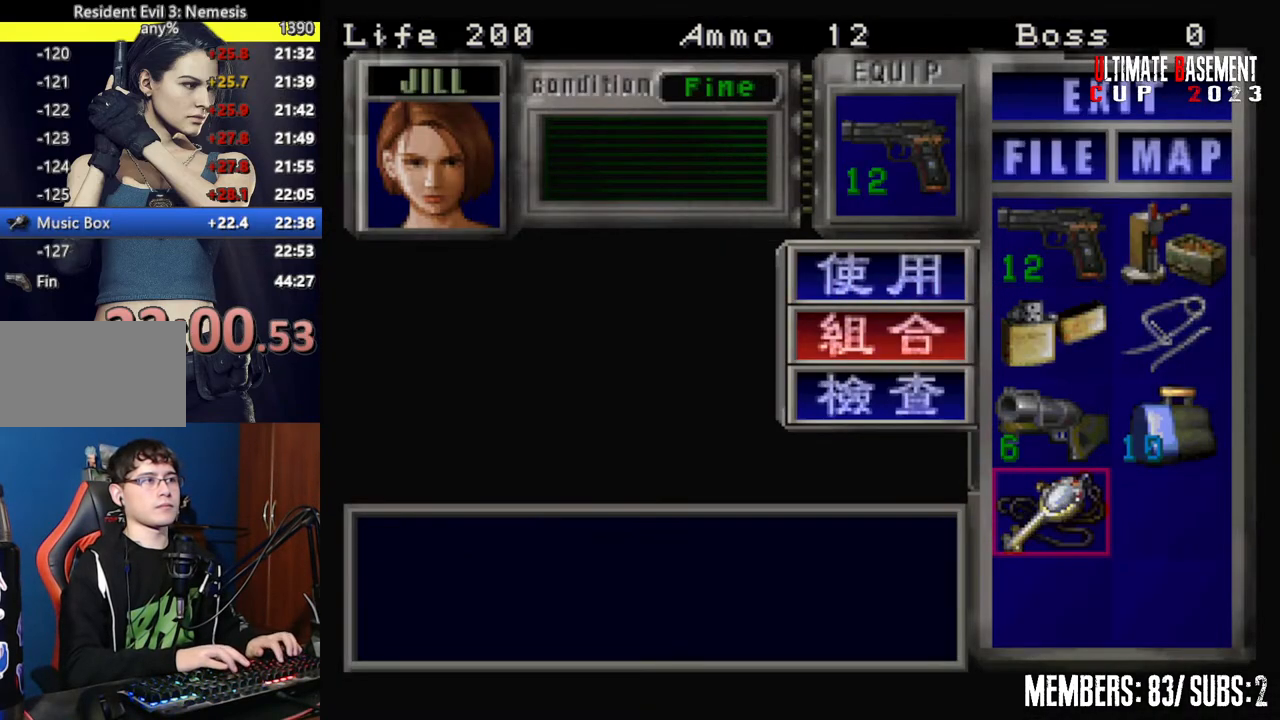
{"keys": ["s"], "events": [[17, "semicolon", "up"], [250, "shift", "down"], [434, "shift", "up"], [484, "s", "down"]]}
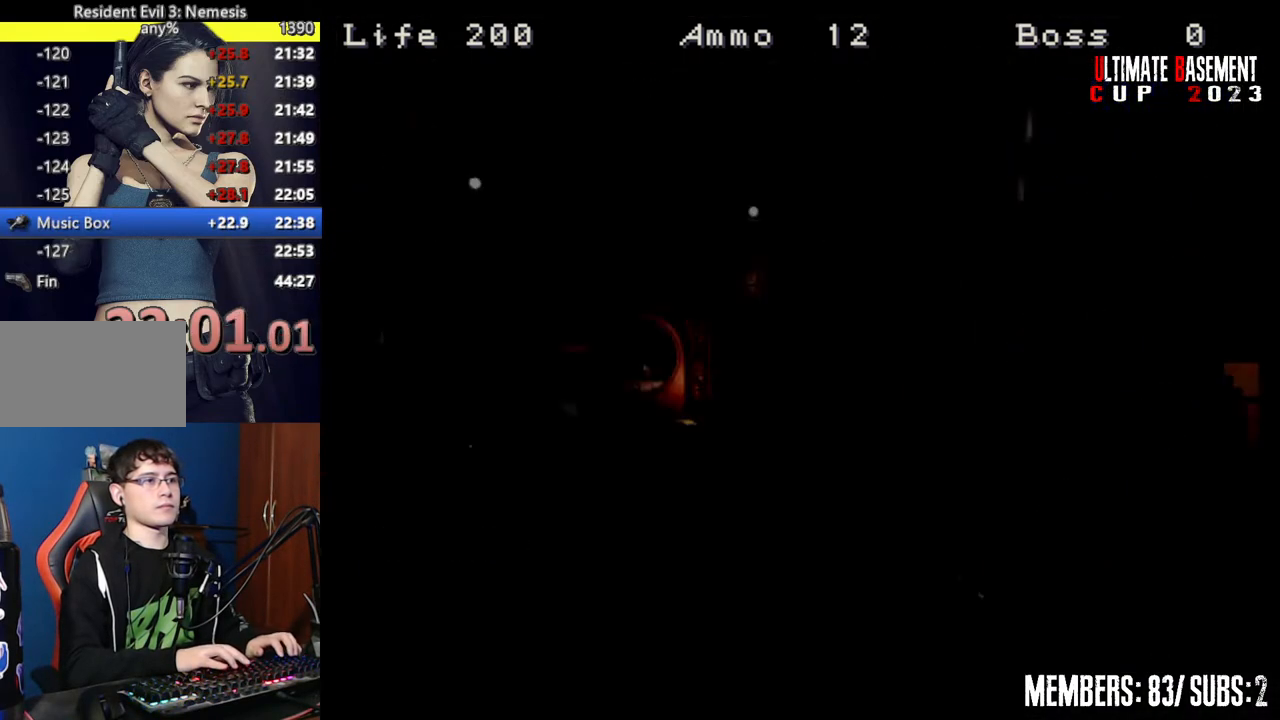
{"keys": ["d", "shift", "w"], "events": [[134, "shift", "down"], [217, "s", "up"], [317, "d", "down"], [417, "w", "down"]]}
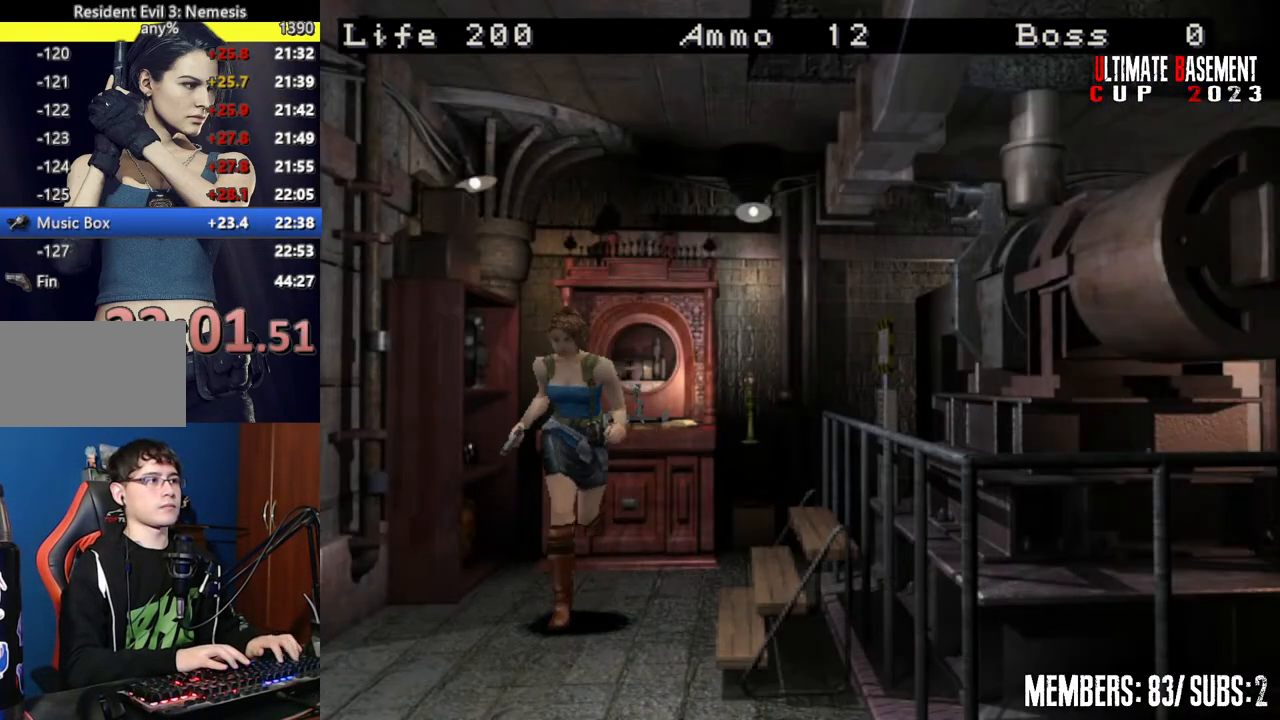
{"keys": ["d", "shift", "w"], "events": []}
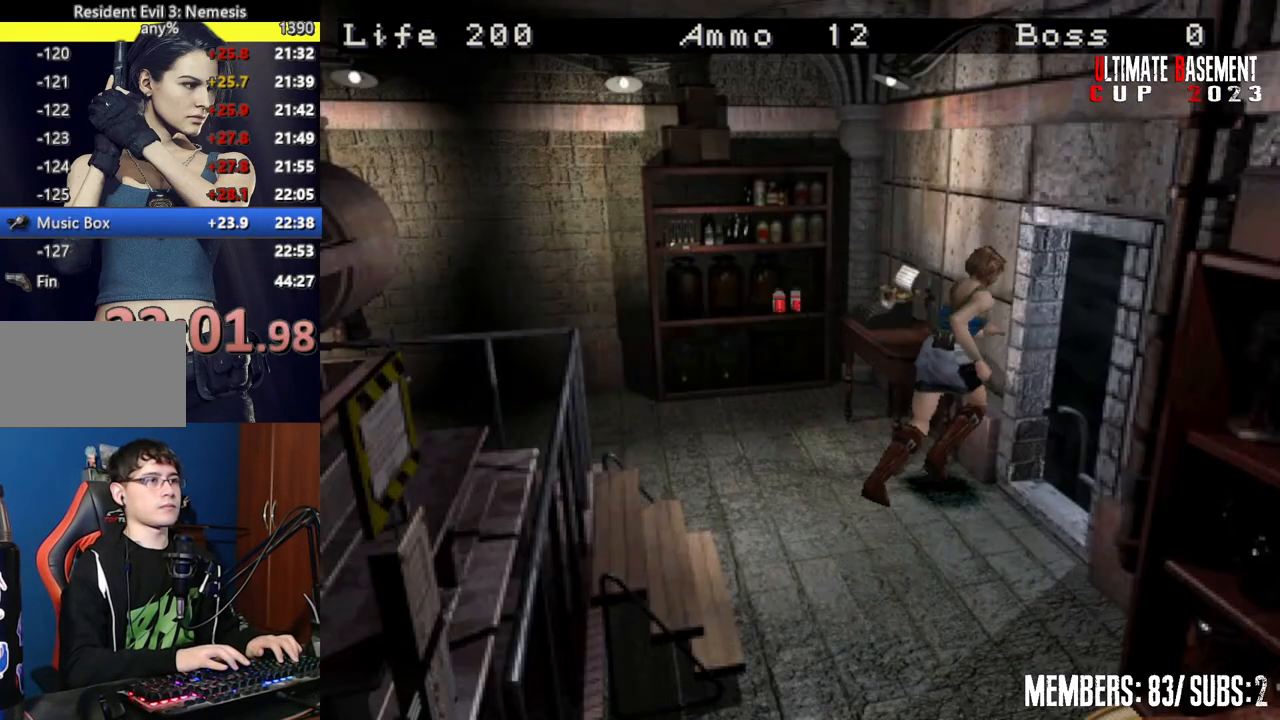
{"keys": ["semicolon", "shift", "w"], "events": [[17, "semicolon", "down"], [117, "semicolon", "up"], [250, "semicolon", "down"], [350, "d", "up"], [350, "semicolon", "up"], [484, "semicolon", "down"]]}
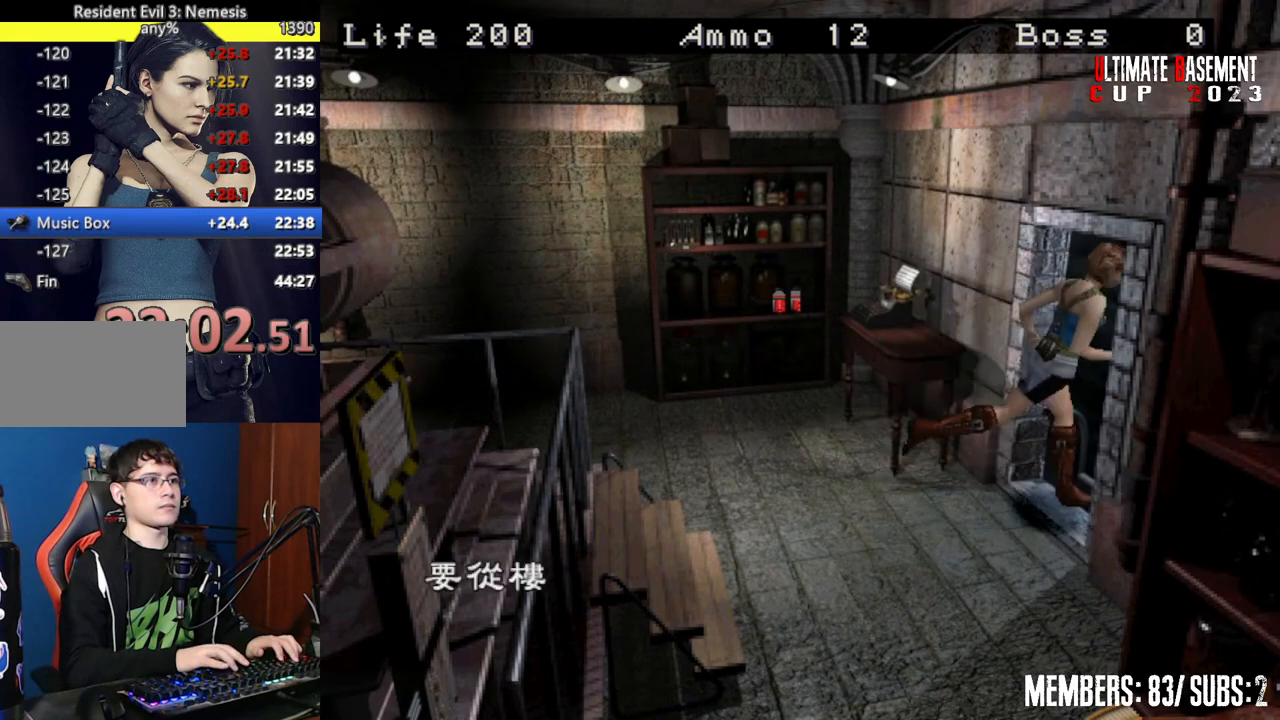
{"keys": ["semicolon", "shift", "w"], "events": [[34, "semicolon", "up"], [134, "semicolon", "down"], [217, "semicolon", "up"], [317, "semicolon", "down"], [367, "semicolon", "up"], [450, "semicolon", "down"]]}
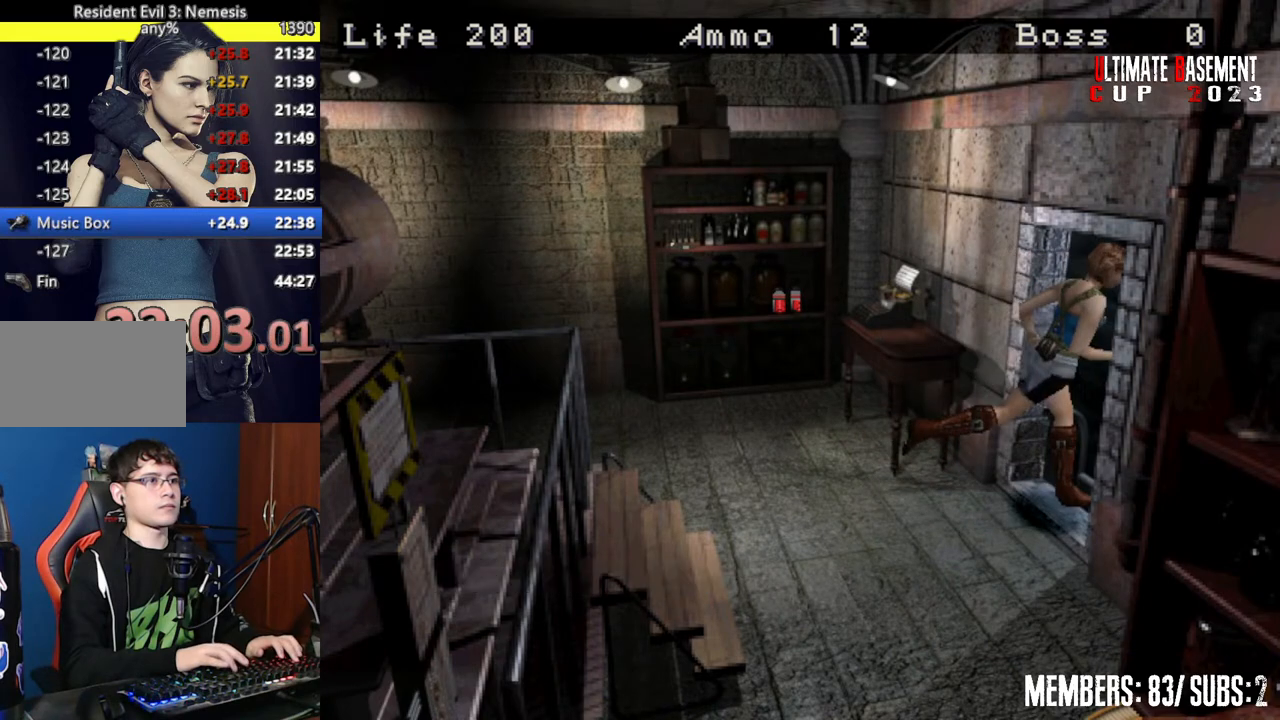
{"keys": ["d", "shift", "w"], "events": [[50, "semicolon", "up"], [334, "d", "down"]]}
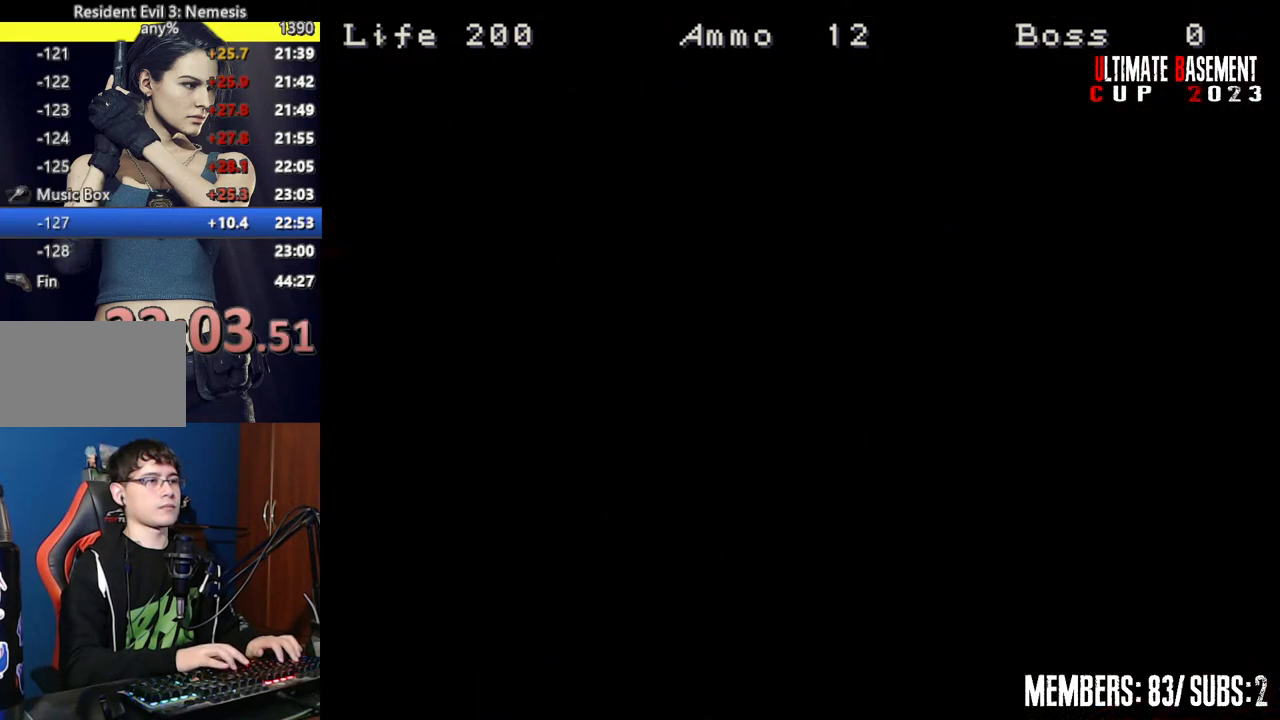
{"keys": ["d", "shift", "w"], "events": []}
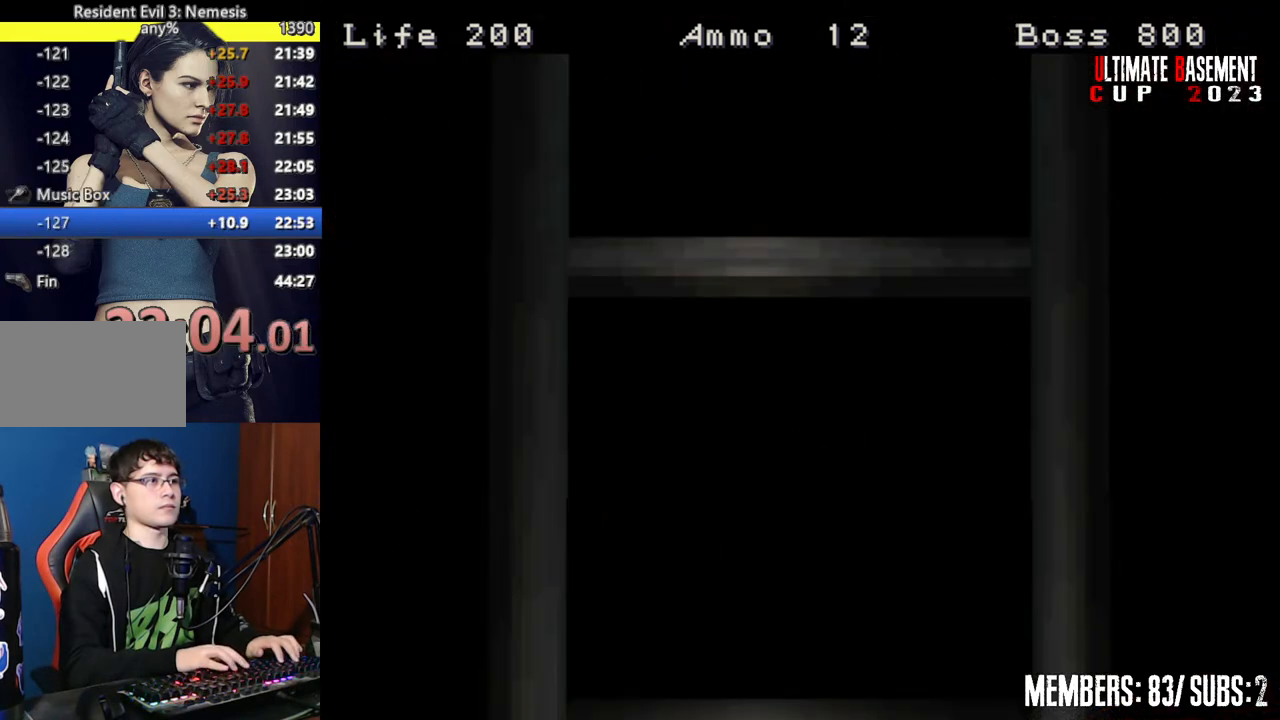
{"keys": ["d", "shift", "w"], "events": [[267, "space", "down"], [417, "space", "up"]]}
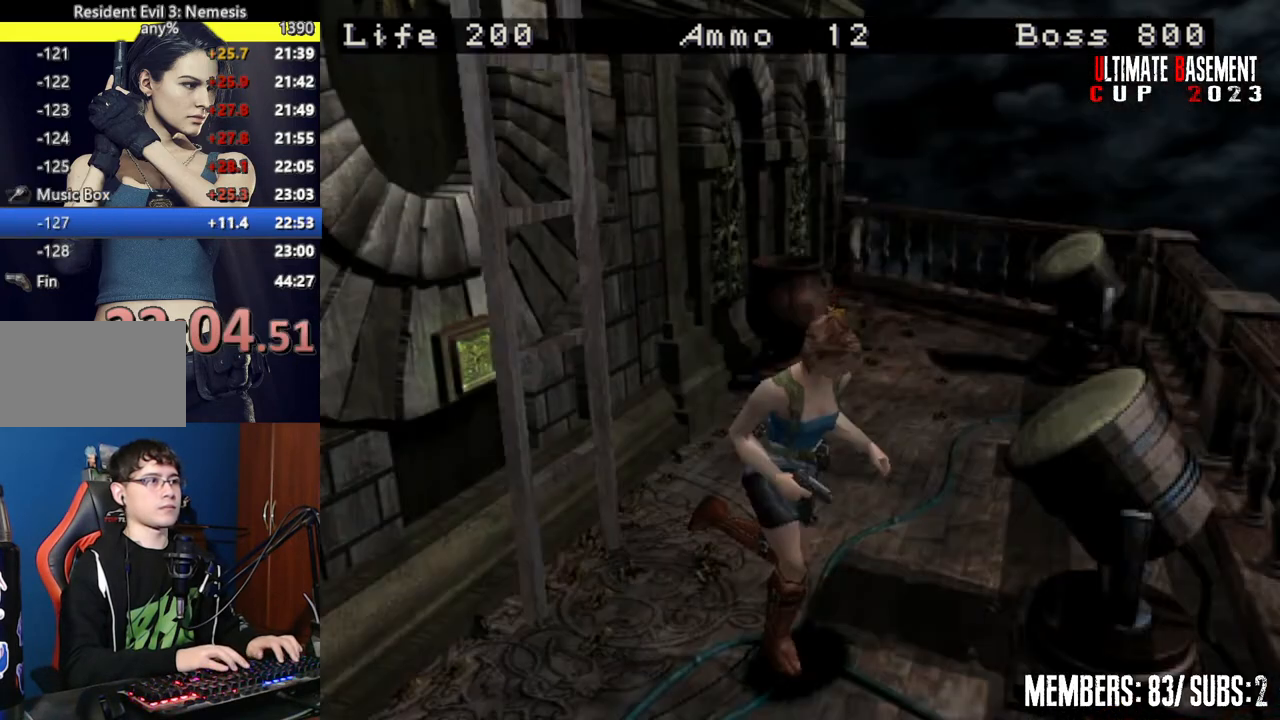
{"keys": ["d", "shift", "w"], "events": []}
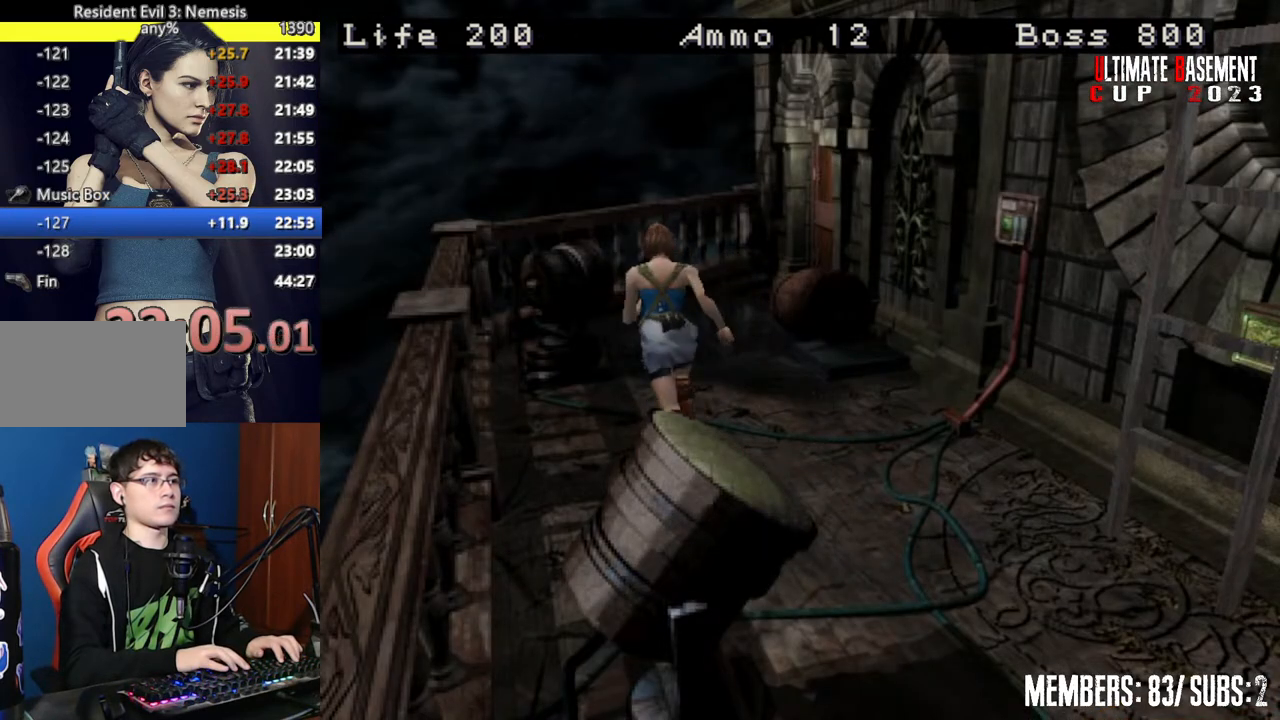
{"keys": ["shift", "w"], "events": [[17, "d", "up"], [350, "d", "down"], [484, "d", "up"]]}
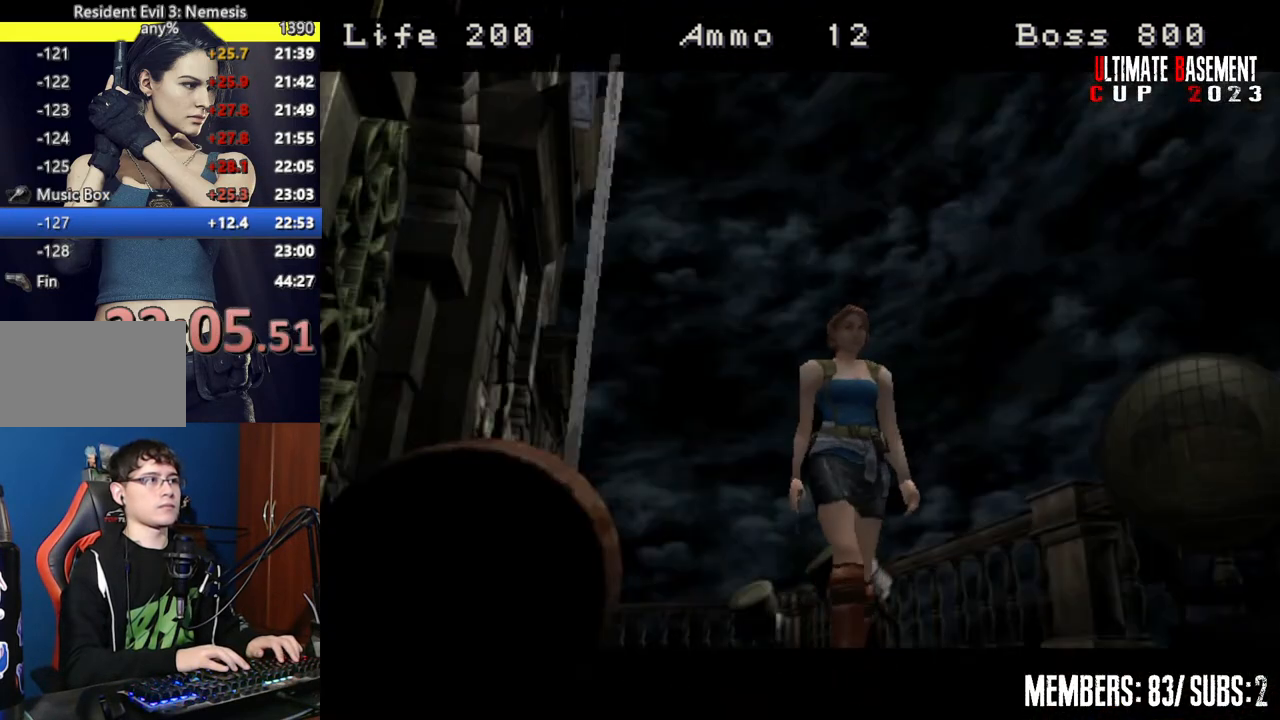
{"keys": [], "events": [[317, "space", "down"], [317, "w", "up"], [367, "shift", "up"], [450, "space", "up"]]}
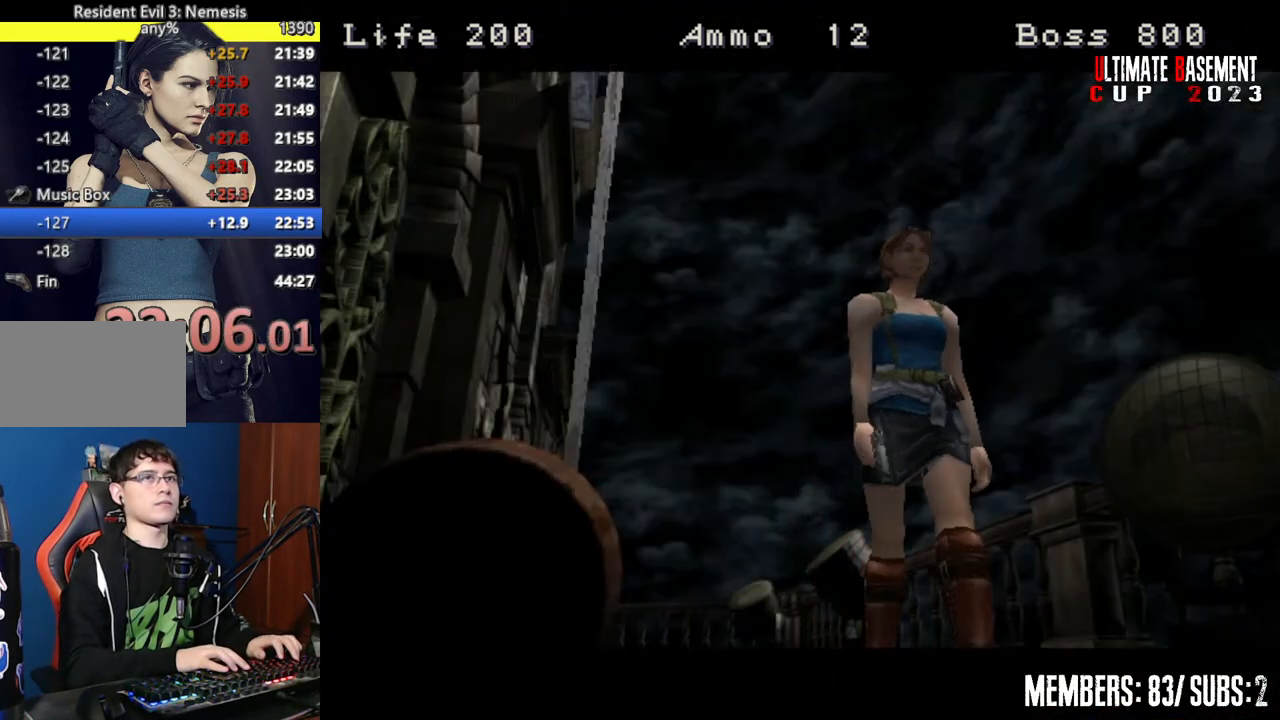
{"keys": [], "events": [[100, "space", "down"], [234, "space", "up"]]}